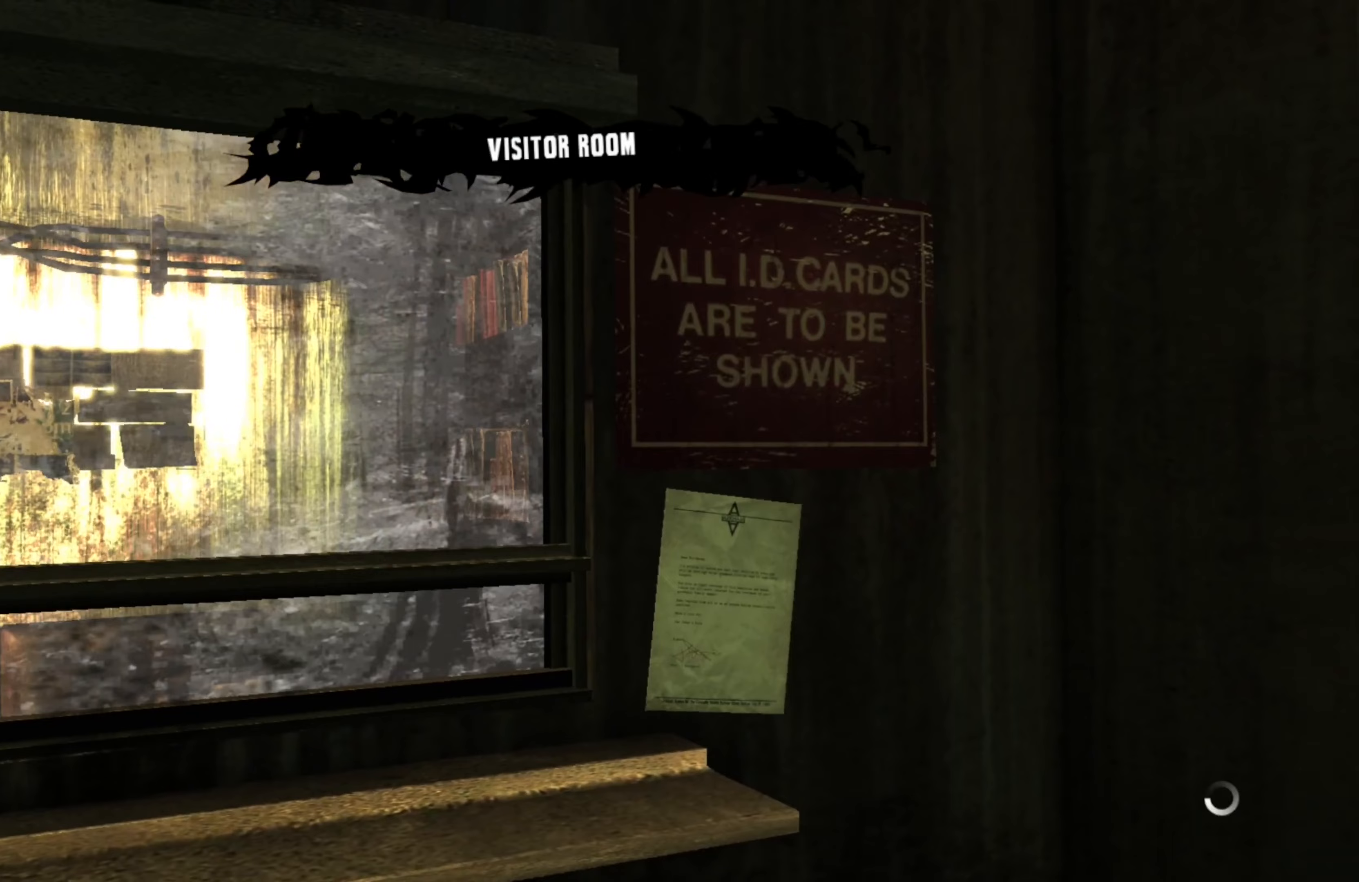
Gameplay with a controller (Xbox layout); each line is a JSON object with the inputs held at the frame after it. "events" lists button and stick changes between this image and that frame as [ms after this image, input, new state], when the widget could be followed in between.
{"buttons": [], "left_stick": "center", "right_stick": "center", "events": []}
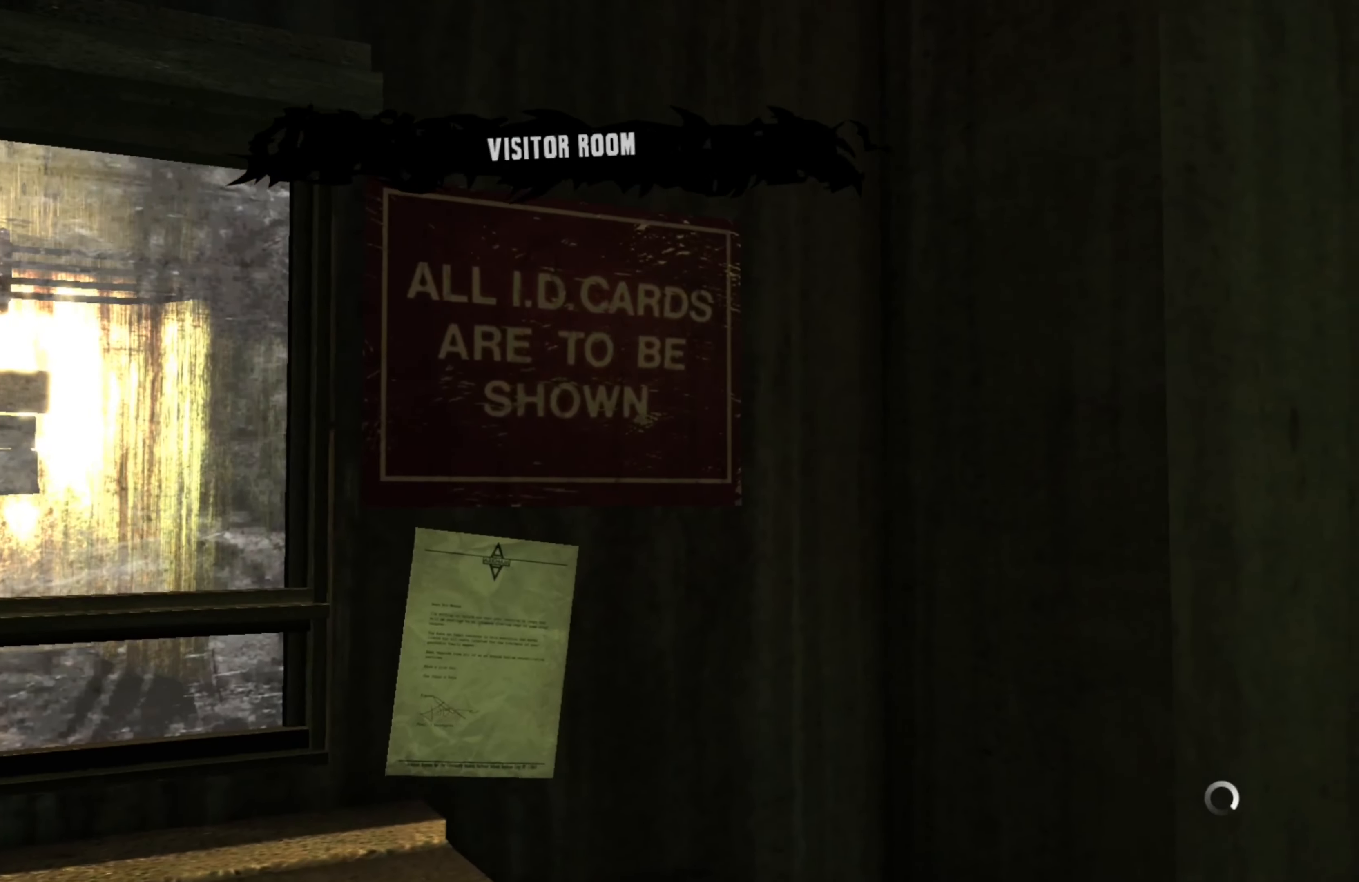
{"buttons": [], "left_stick": "center", "right_stick": "center", "events": []}
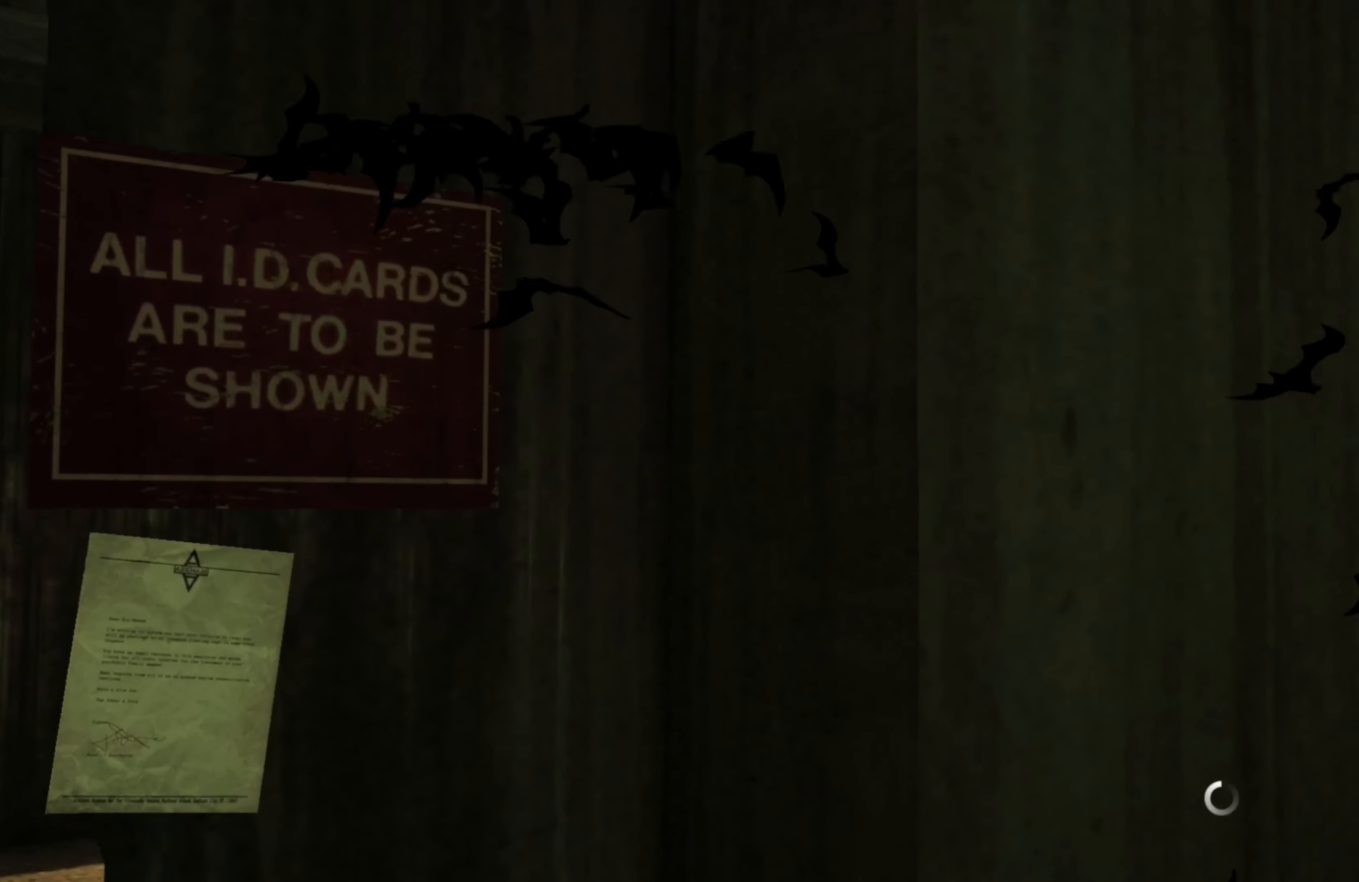
{"buttons": [], "left_stick": "center", "right_stick": "right", "events": [[220, "right_stick", "right"]]}
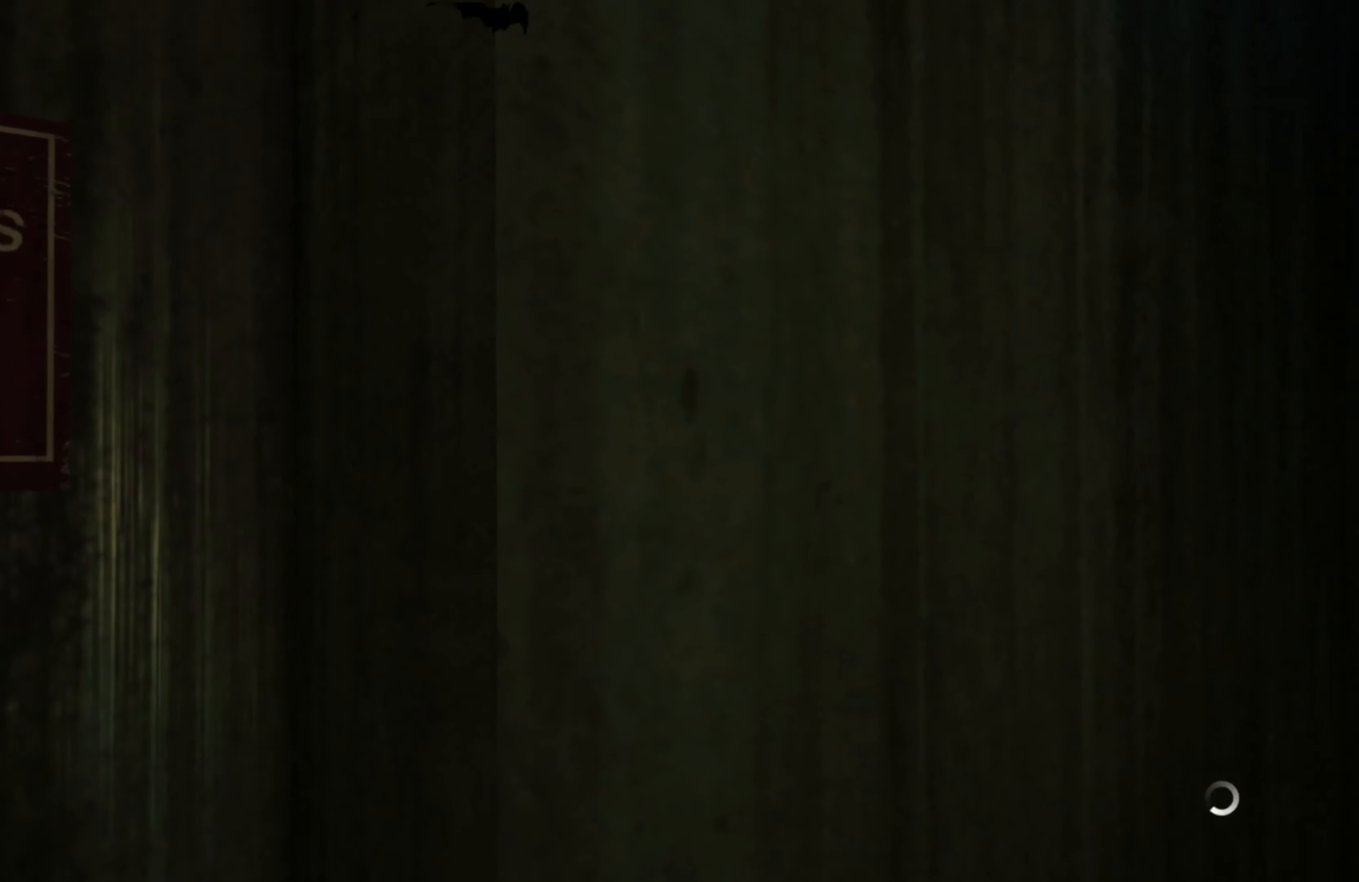
{"buttons": [], "left_stick": "center", "right_stick": "center", "events": [[60, "right_stick", "center"]]}
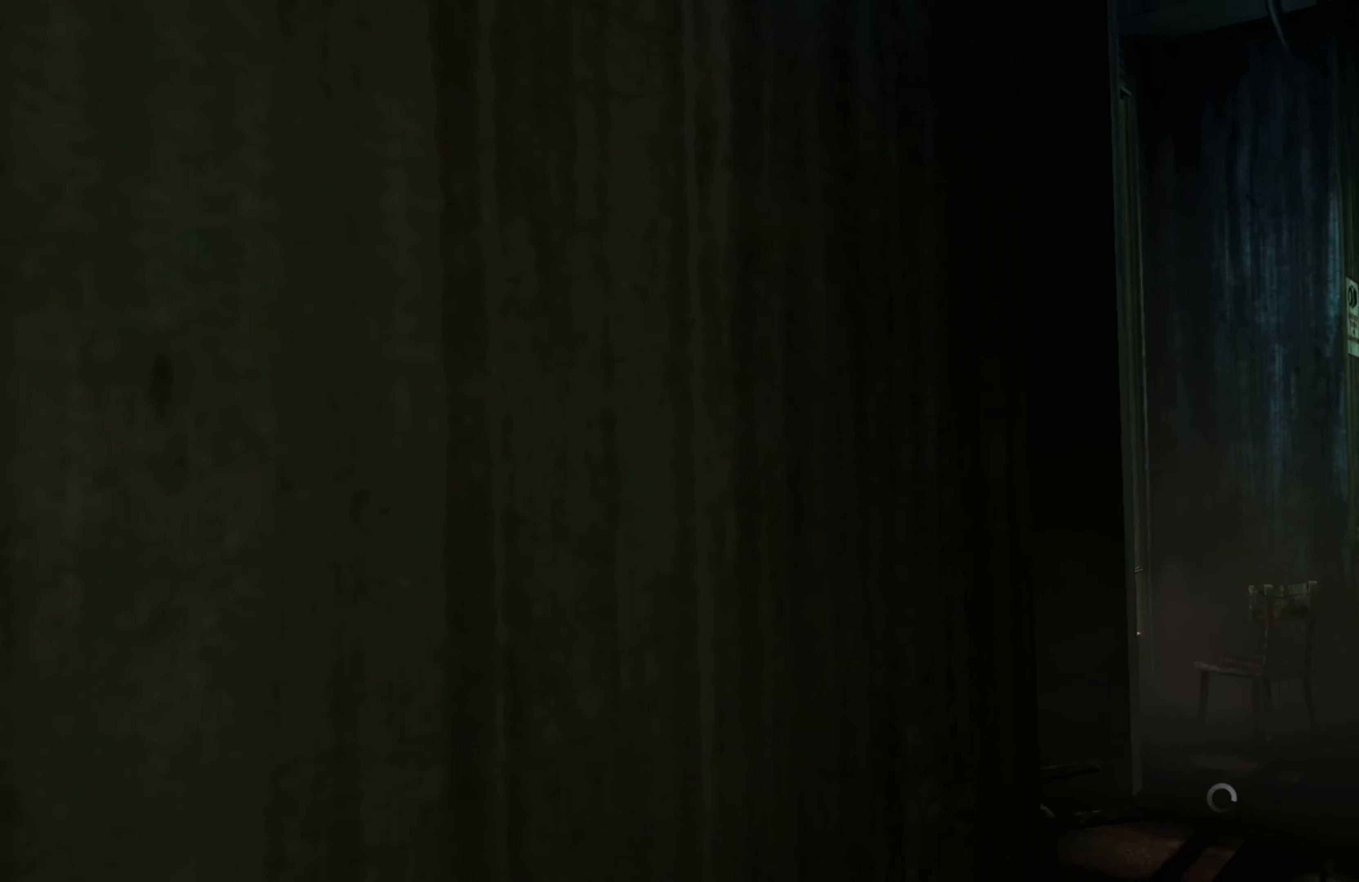
{"buttons": ["L1"], "left_stick": "center", "right_stick": "center", "events": [[280, "L1", "down"]]}
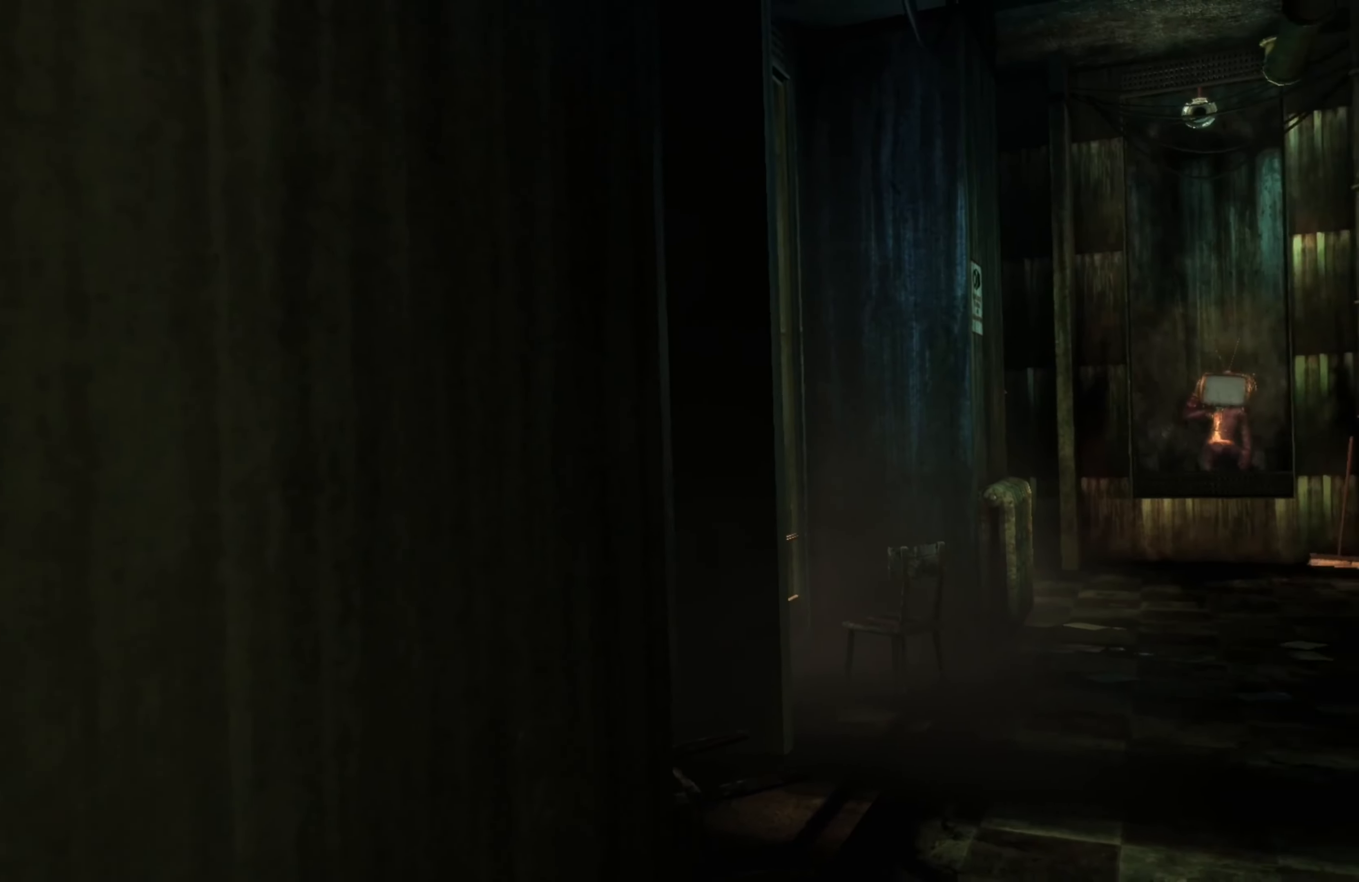
{"buttons": [], "left_stick": "center", "right_stick": "center", "events": [[260, "L1", "up"]]}
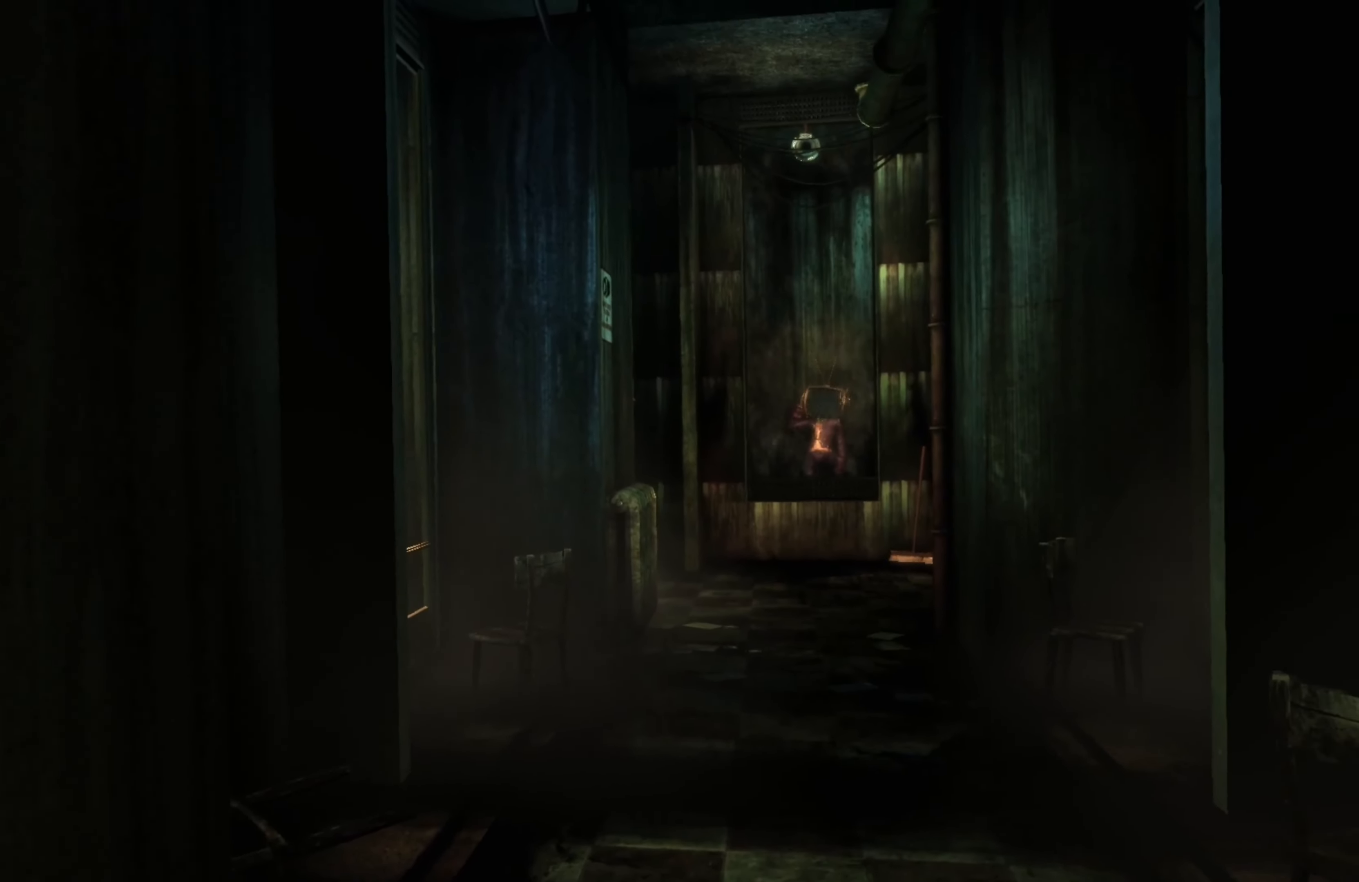
{"buttons": [], "left_stick": "center", "right_stick": "center", "events": [[360, "L1", "down"], [460, "L1", "up"]]}